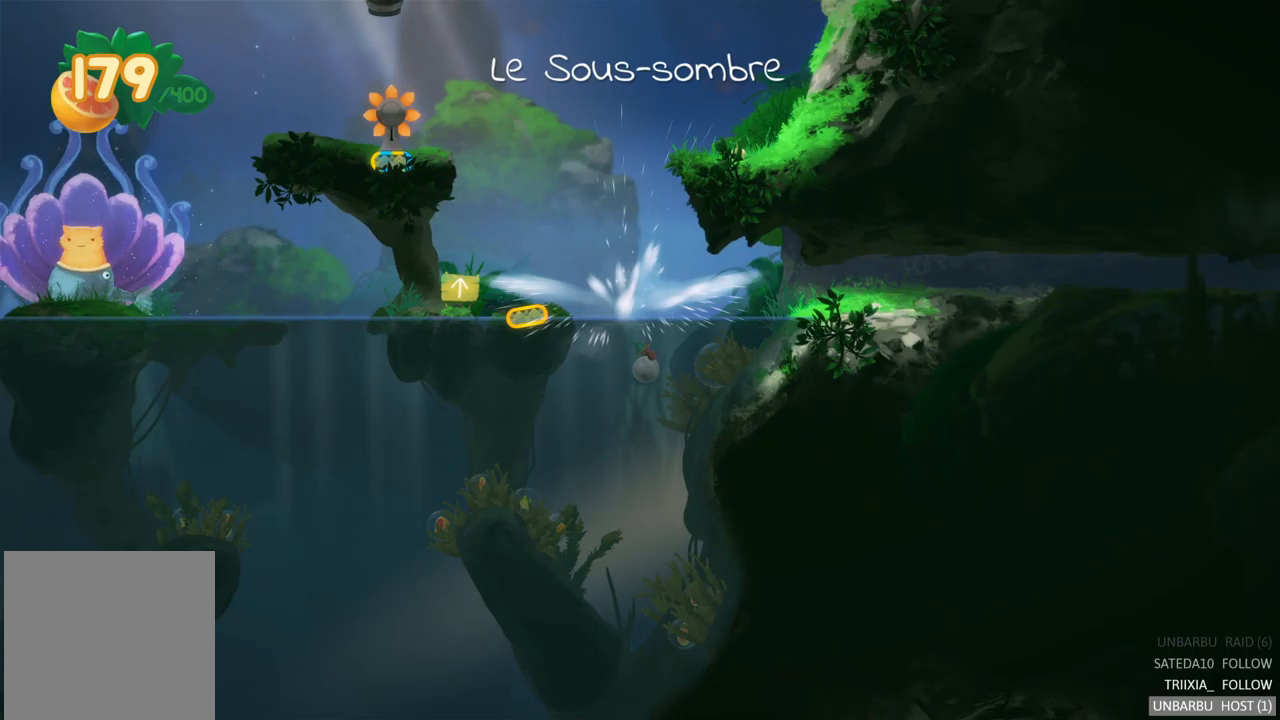
Gameplay with a controller (Xbox layout); each line is a JSON object with the inputs held at the frame after it. "events" lists button and stick changes between this image and that frame as [ms after this image, input, new state], when the widget could be followed in between. Not read: L3 R3.
{"buttons": [], "left_stick": "center", "right_stick": "center", "events": []}
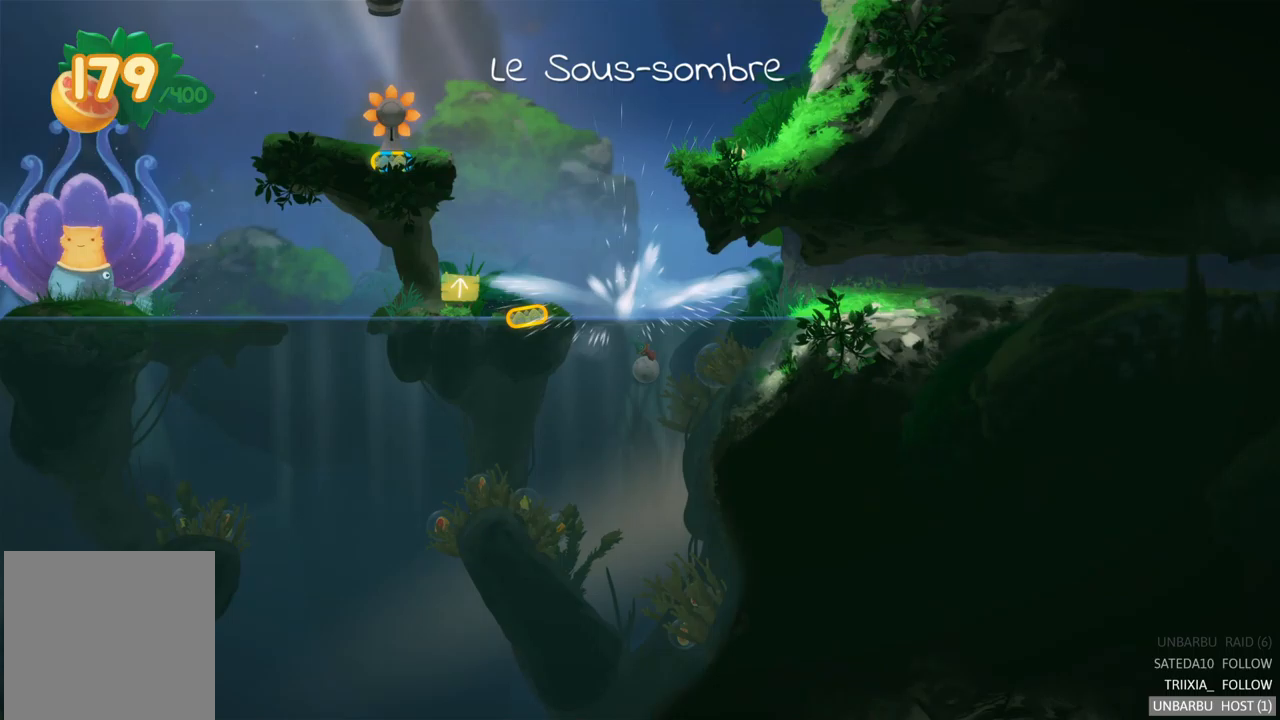
{"buttons": [], "left_stick": "center", "right_stick": "center", "events": []}
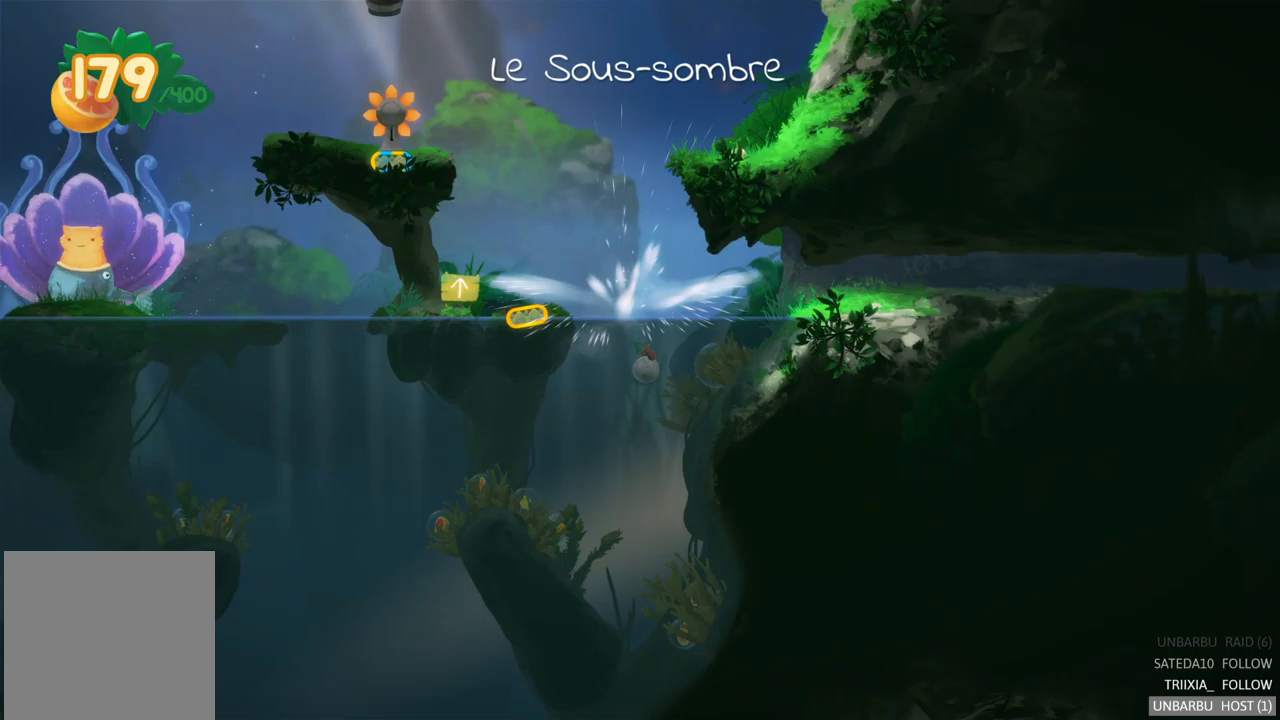
{"buttons": [], "left_stick": "center", "right_stick": "center", "events": [[234, "left_stick", "up-left"], [300, "left_stick", "center"]]}
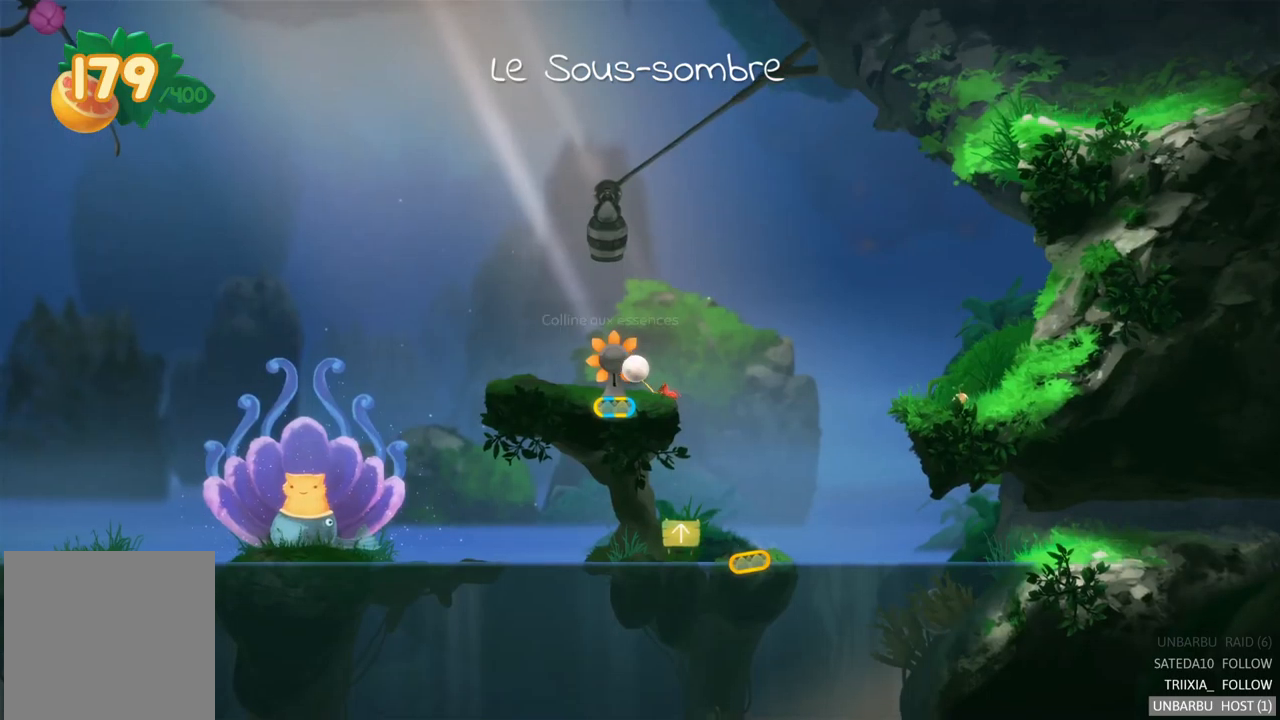
{"buttons": [], "left_stick": "right", "right_stick": "center", "events": [[384, "left_stick", "right"]]}
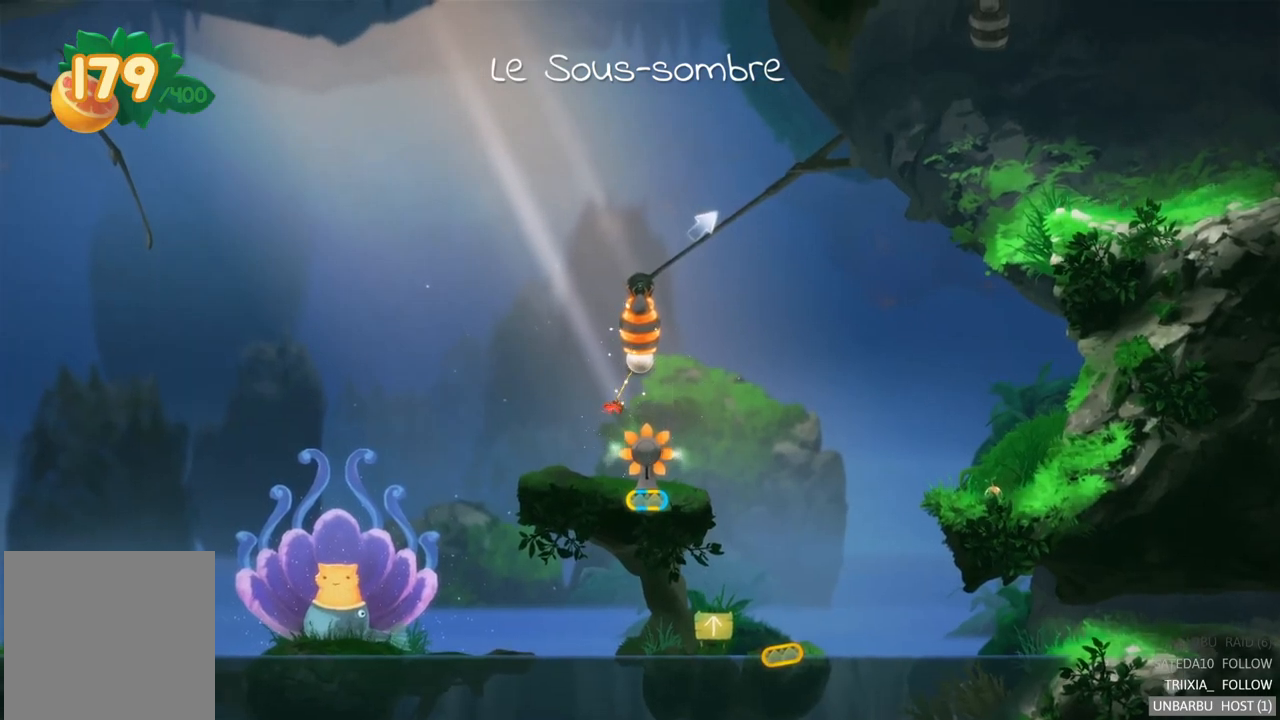
{"buttons": ["R2"], "left_stick": "center", "right_stick": "center", "events": [[217, "left_stick", "center"], [400, "R2", "down"]]}
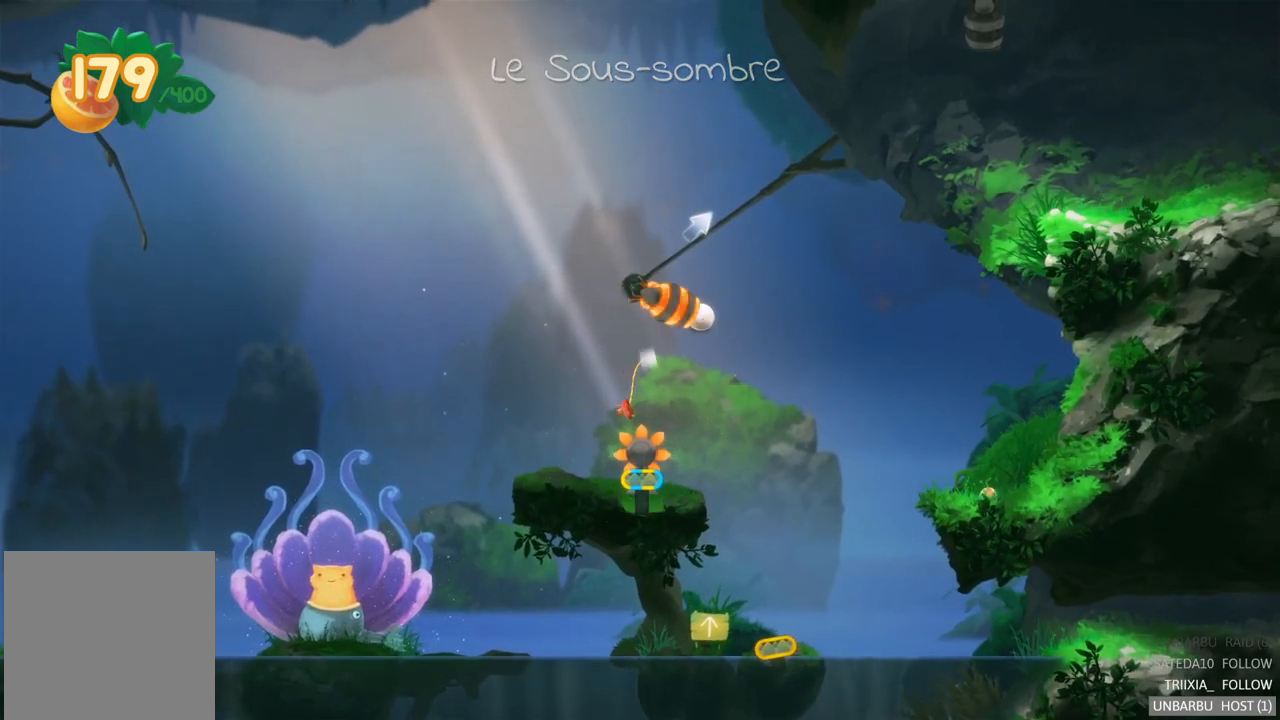
{"buttons": [], "left_stick": "center", "right_stick": "center", "events": [[117, "R2", "up"], [300, "R2", "down"], [467, "R2", "up"]]}
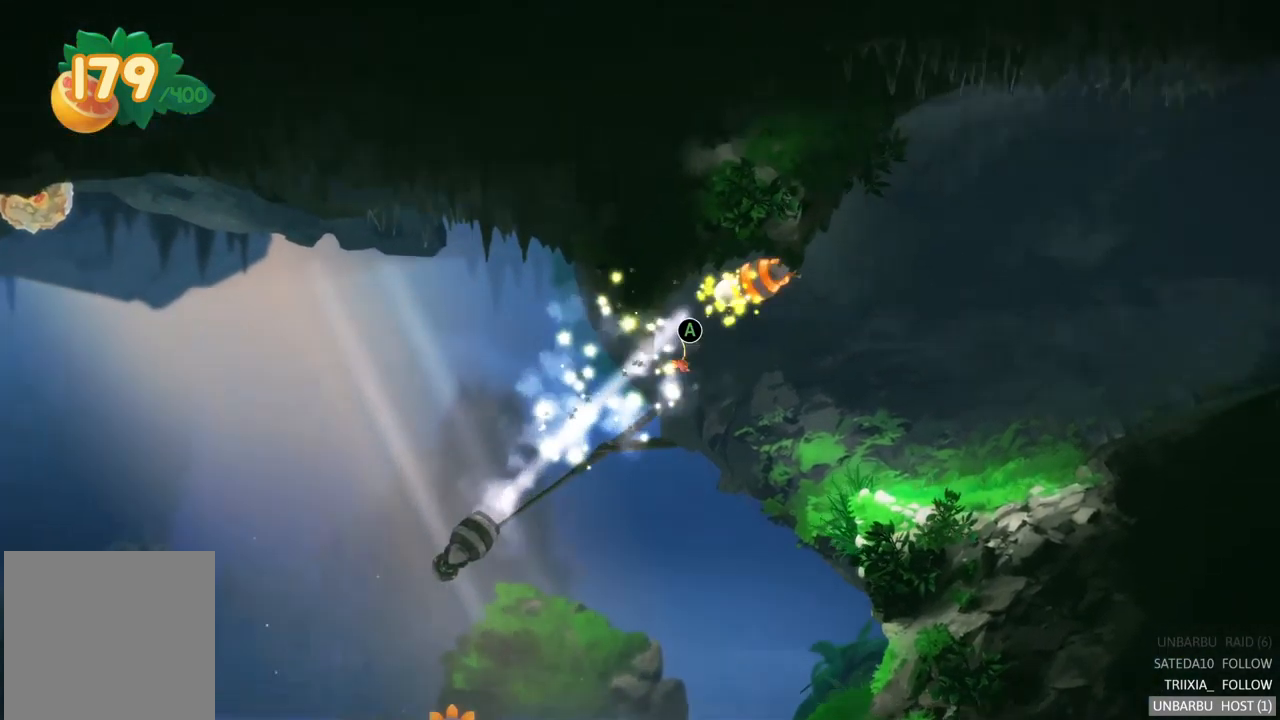
{"buttons": [], "left_stick": "center", "right_stick": "center", "events": []}
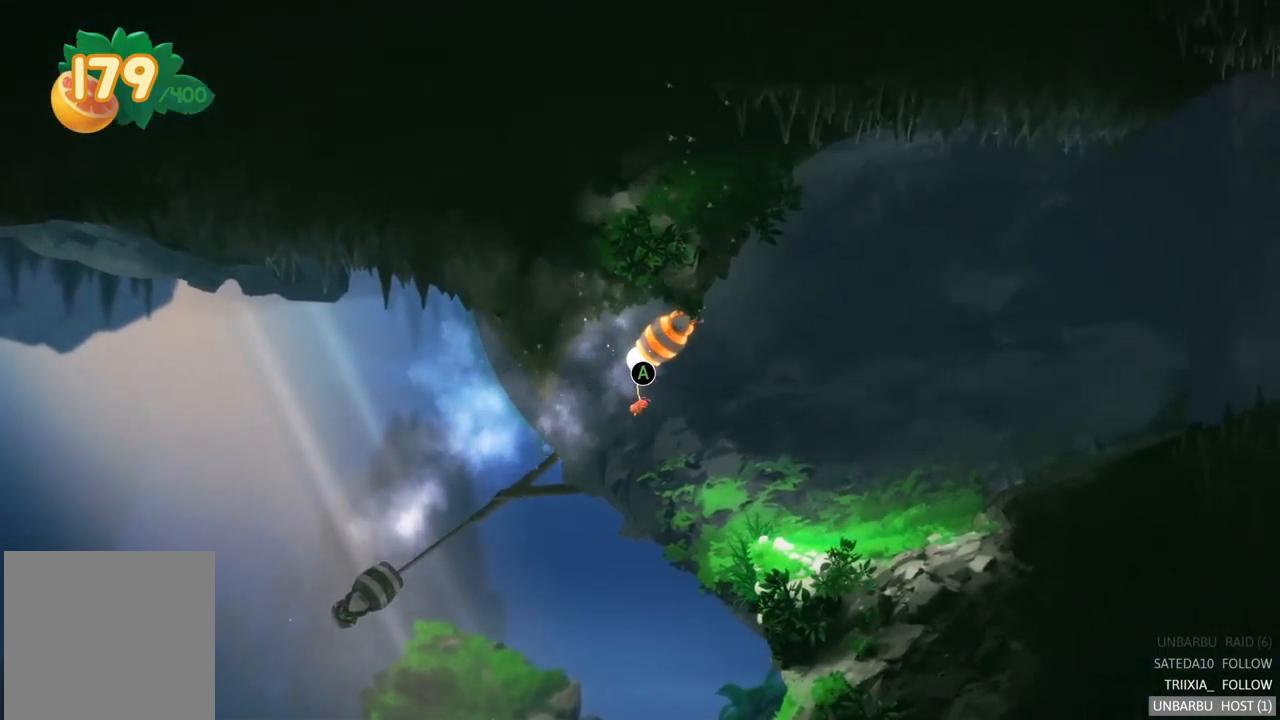
{"buttons": [], "left_stick": "center", "right_stick": "center", "events": [[300, "A", "down"], [484, "A", "up"]]}
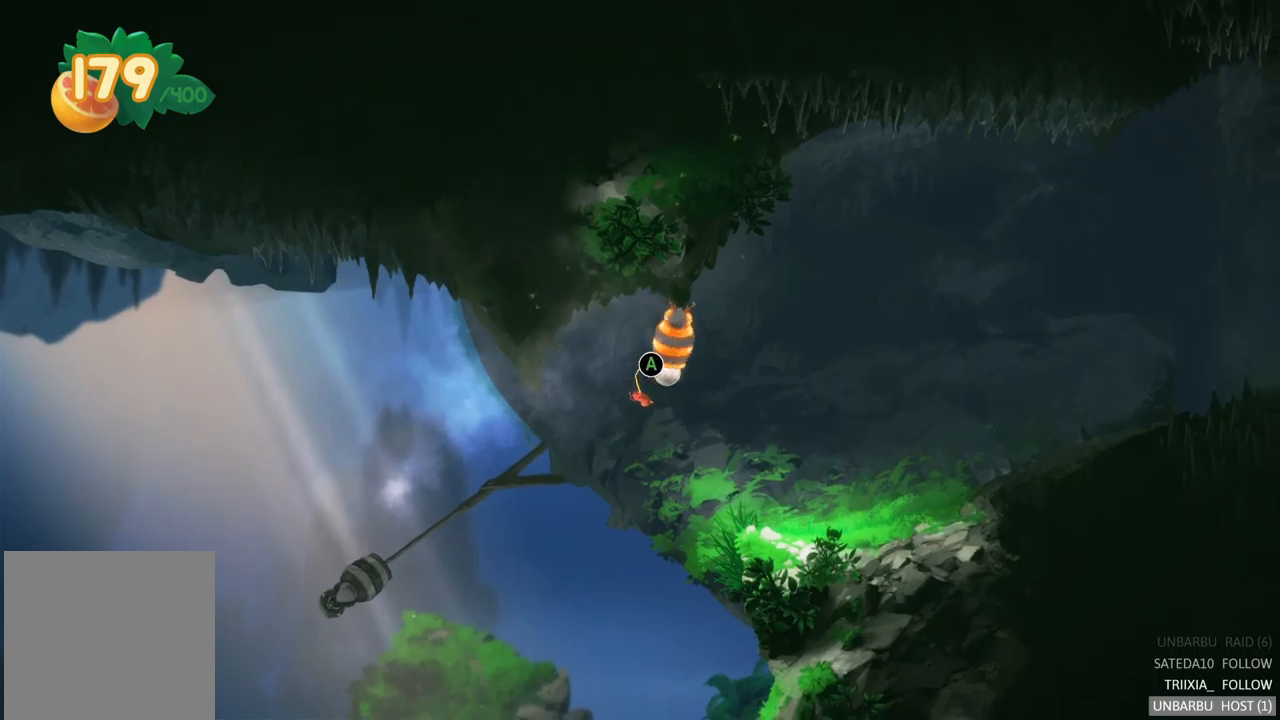
{"buttons": ["A"], "left_stick": "center", "right_stick": "center", "events": [[383, "A", "down"]]}
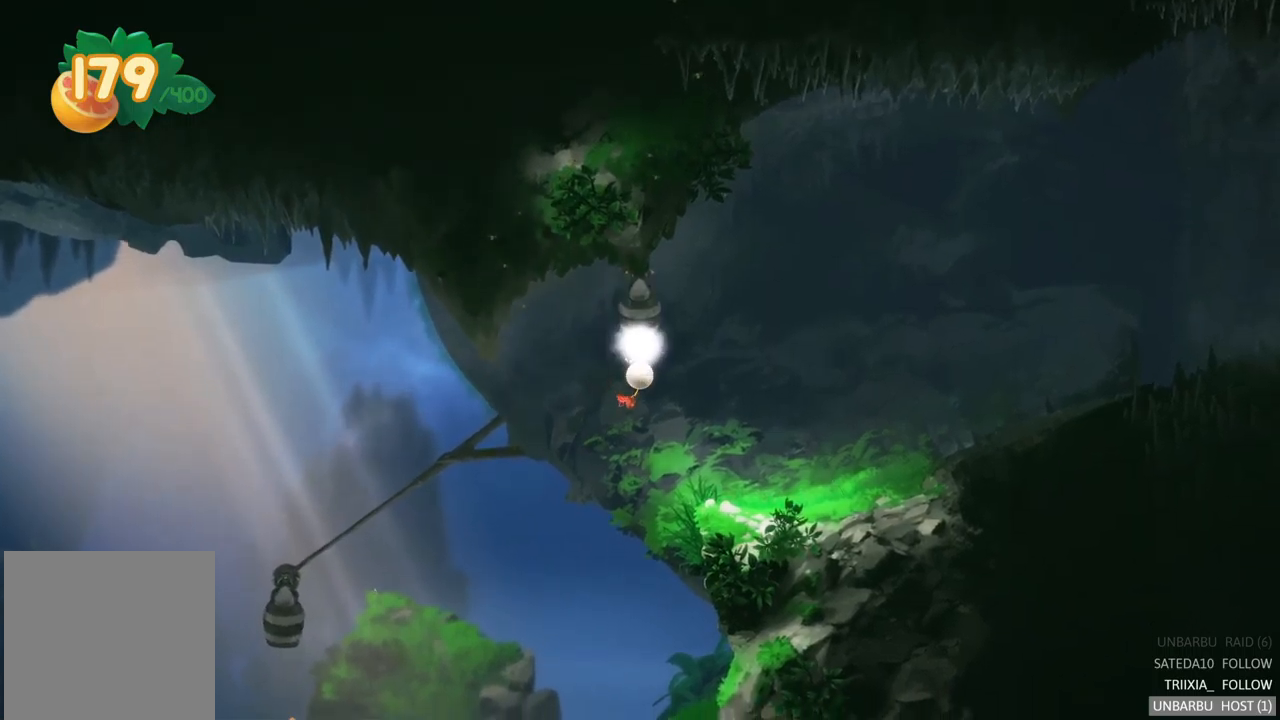
{"buttons": [], "left_stick": "center", "right_stick": "center", "events": [[83, "A", "up"]]}
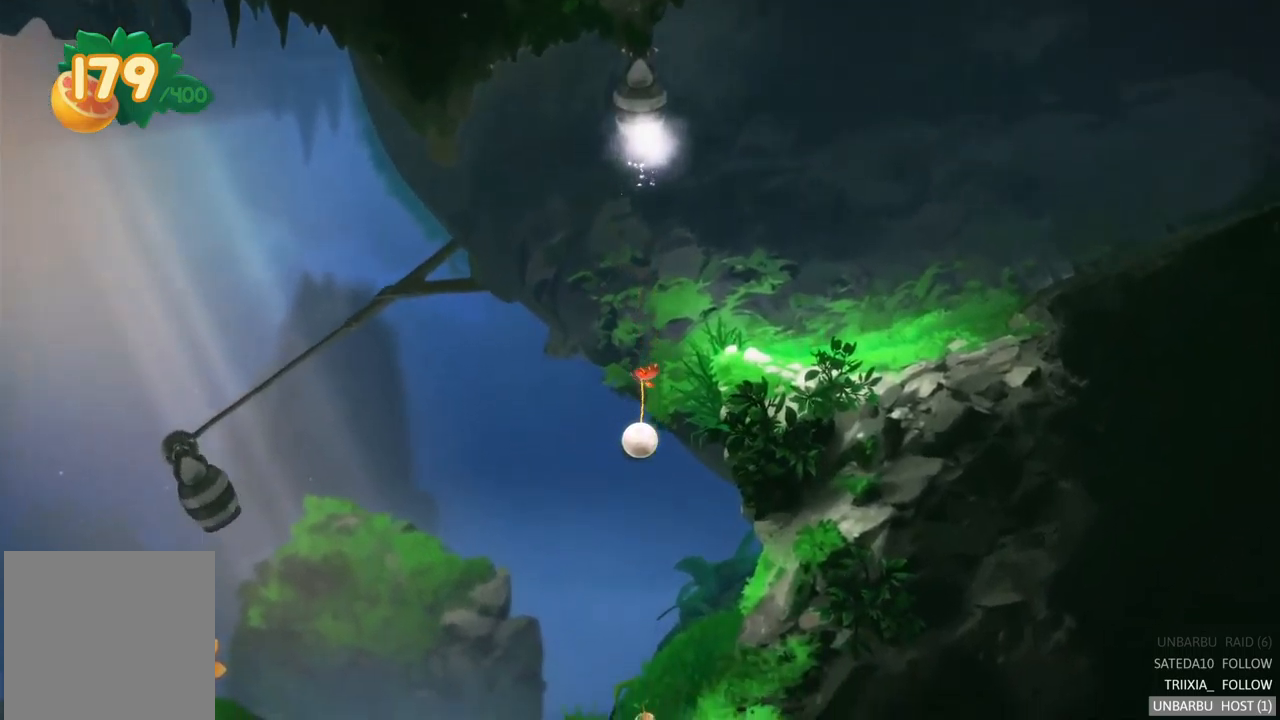
{"buttons": [], "left_stick": "center", "right_stick": "center", "events": [[317, "left_stick", "right"], [483, "left_stick", "center"]]}
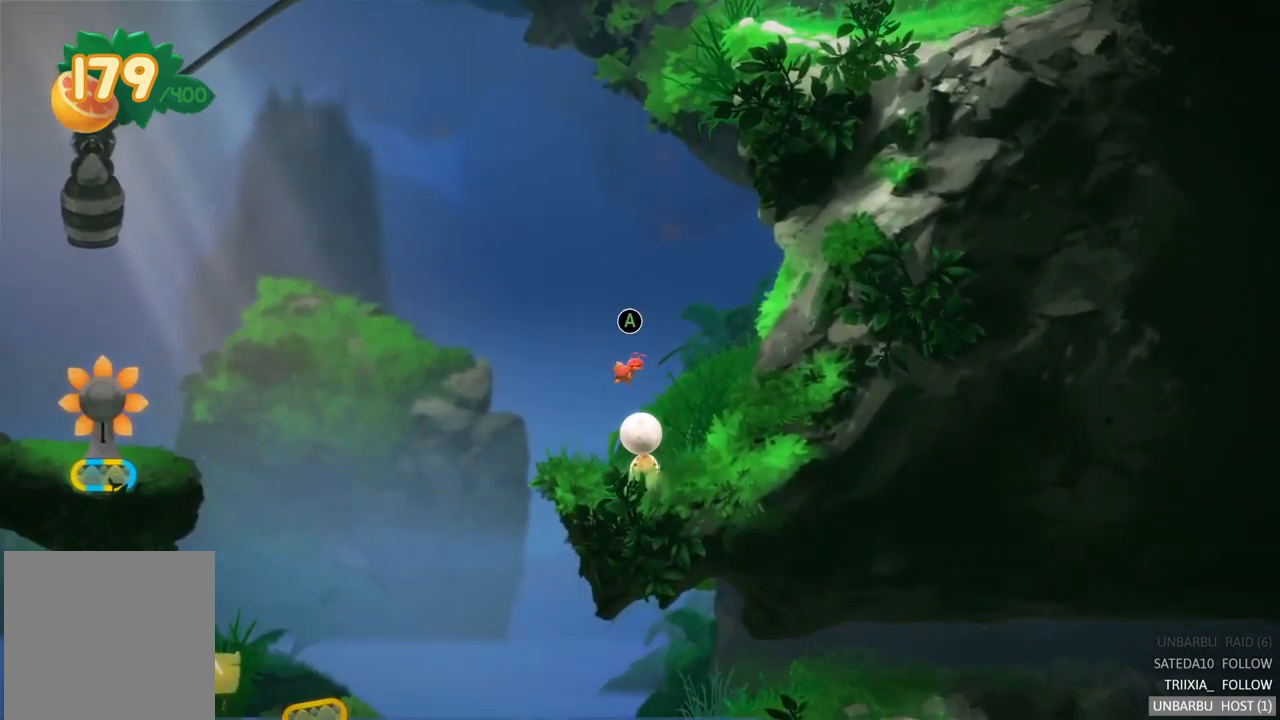
{"buttons": [], "left_stick": "center", "right_stick": "center", "events": [[300, "A", "down"], [483, "A", "up"]]}
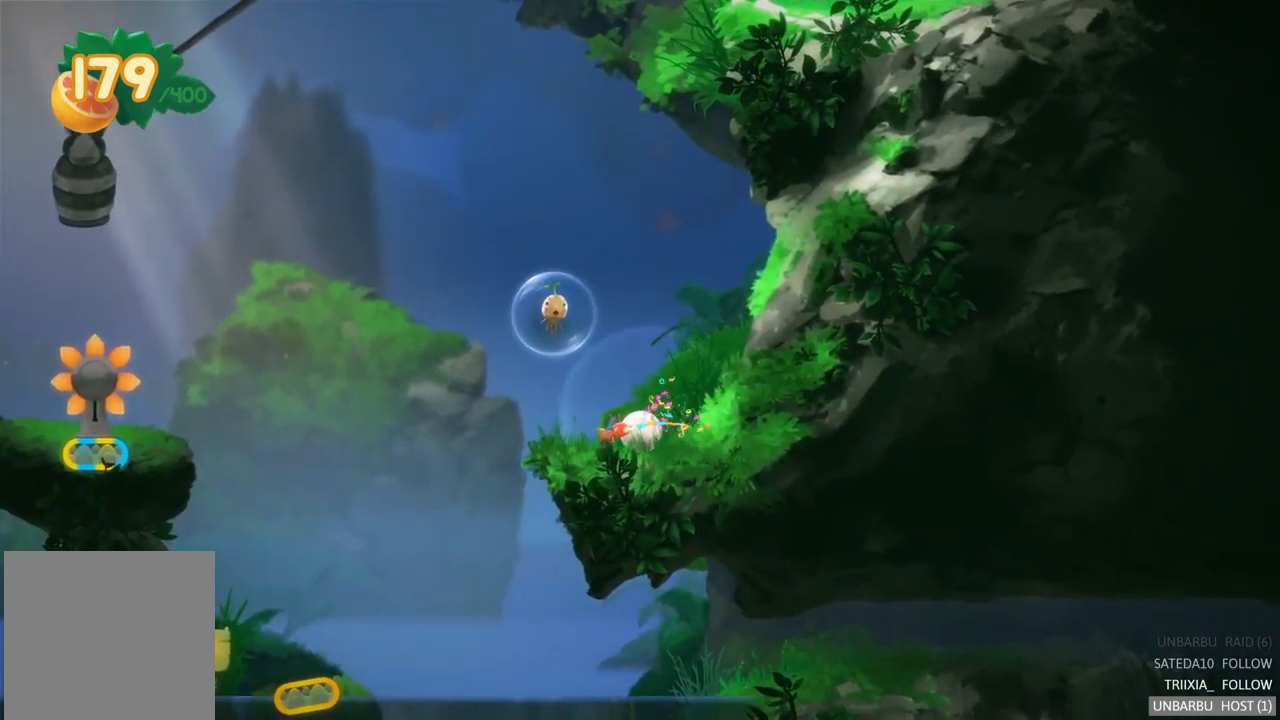
{"buttons": [], "left_stick": "left", "right_stick": "center", "events": [[383, "left_stick", "left"]]}
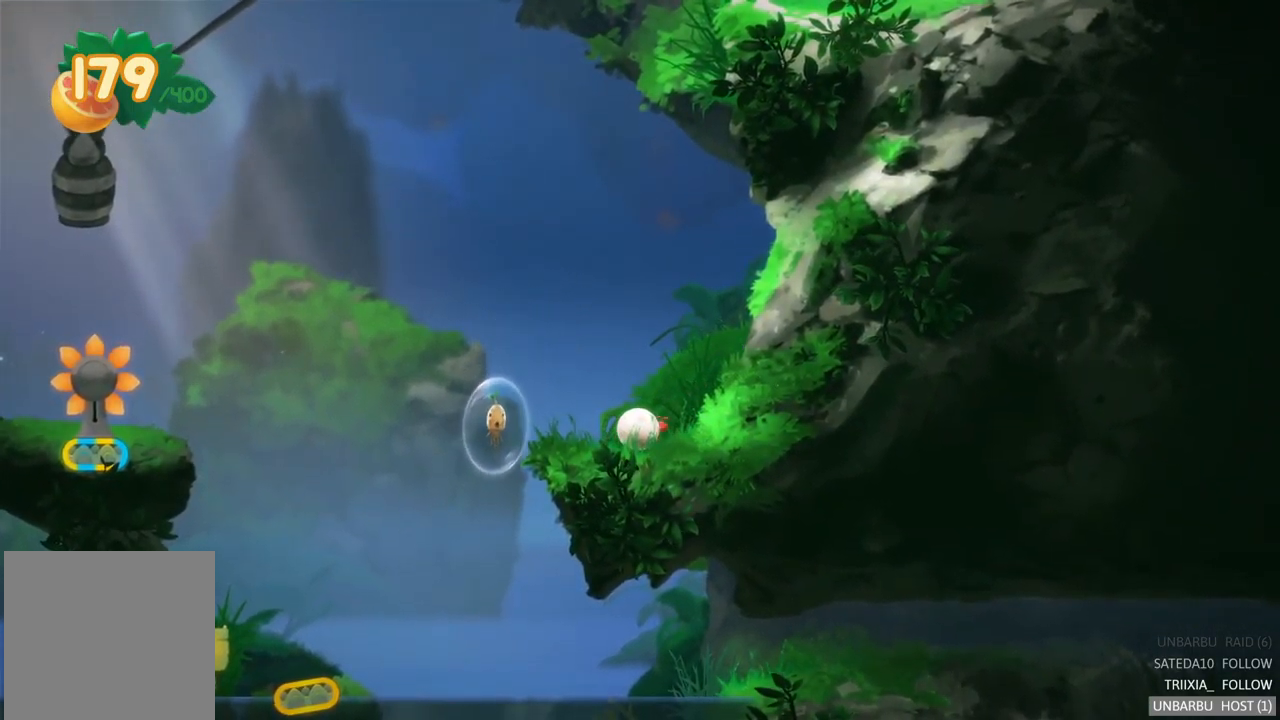
{"buttons": [], "left_stick": "left", "right_stick": "center", "events": []}
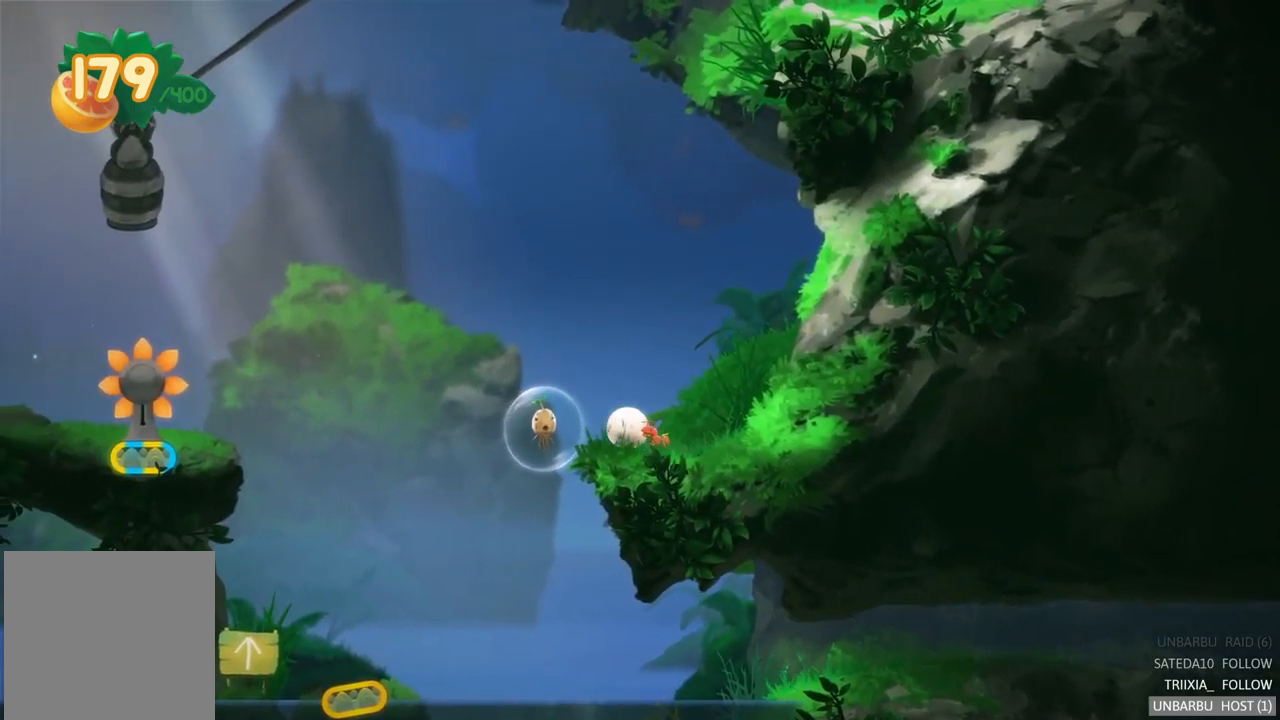
{"buttons": [], "left_stick": "right", "right_stick": "center", "events": [[200, "left_stick", "right"]]}
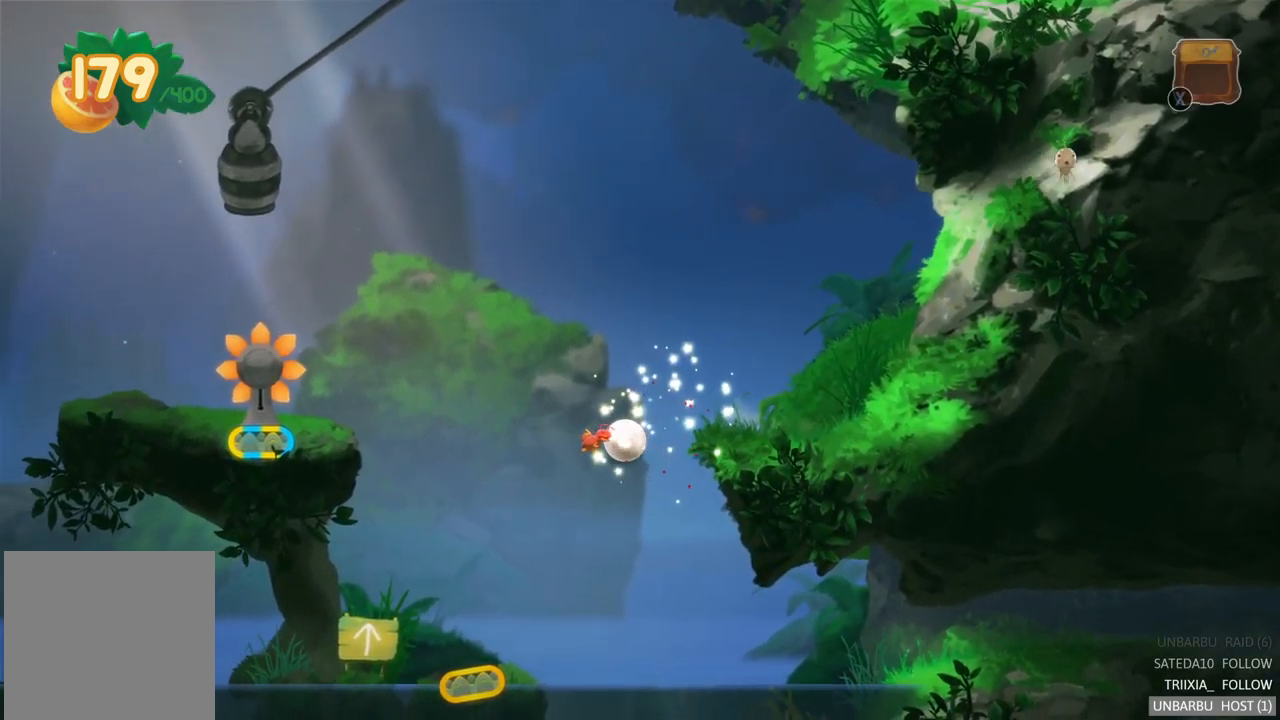
{"buttons": [], "left_stick": "right", "right_stick": "center", "events": []}
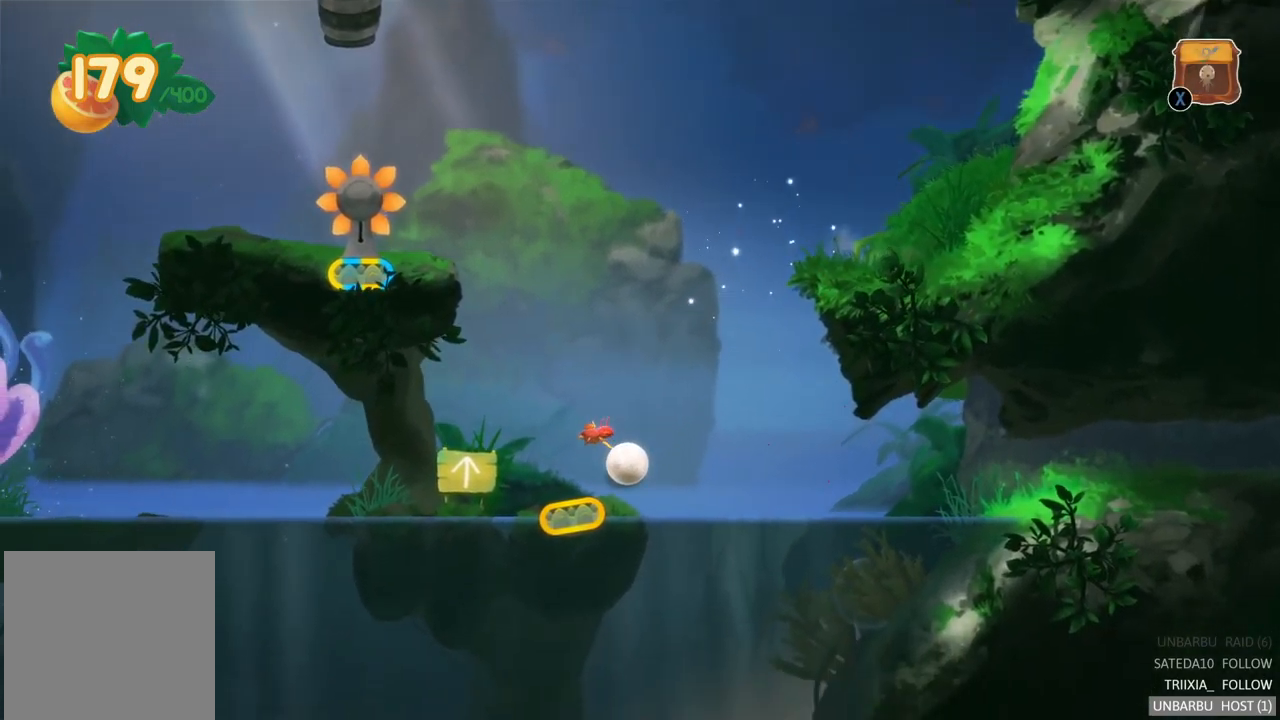
{"buttons": [], "left_stick": "right", "right_stick": "center", "events": []}
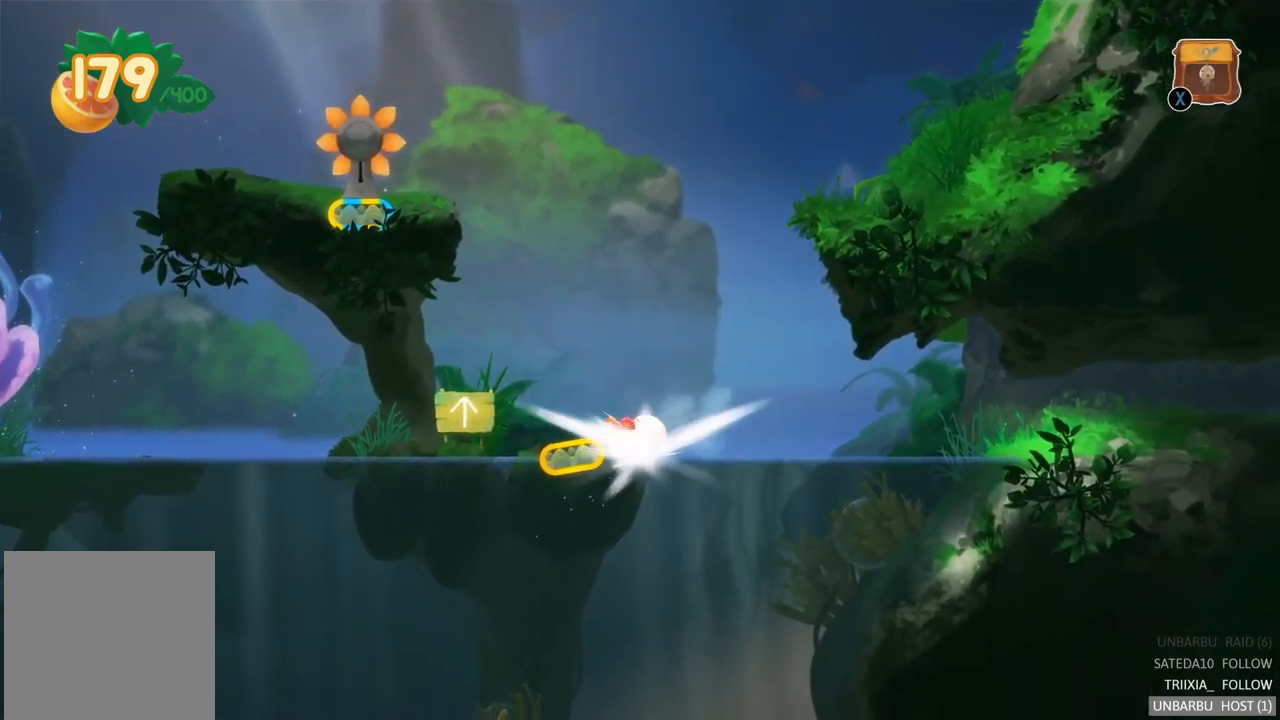
{"buttons": [], "left_stick": "right", "right_stick": "center", "events": []}
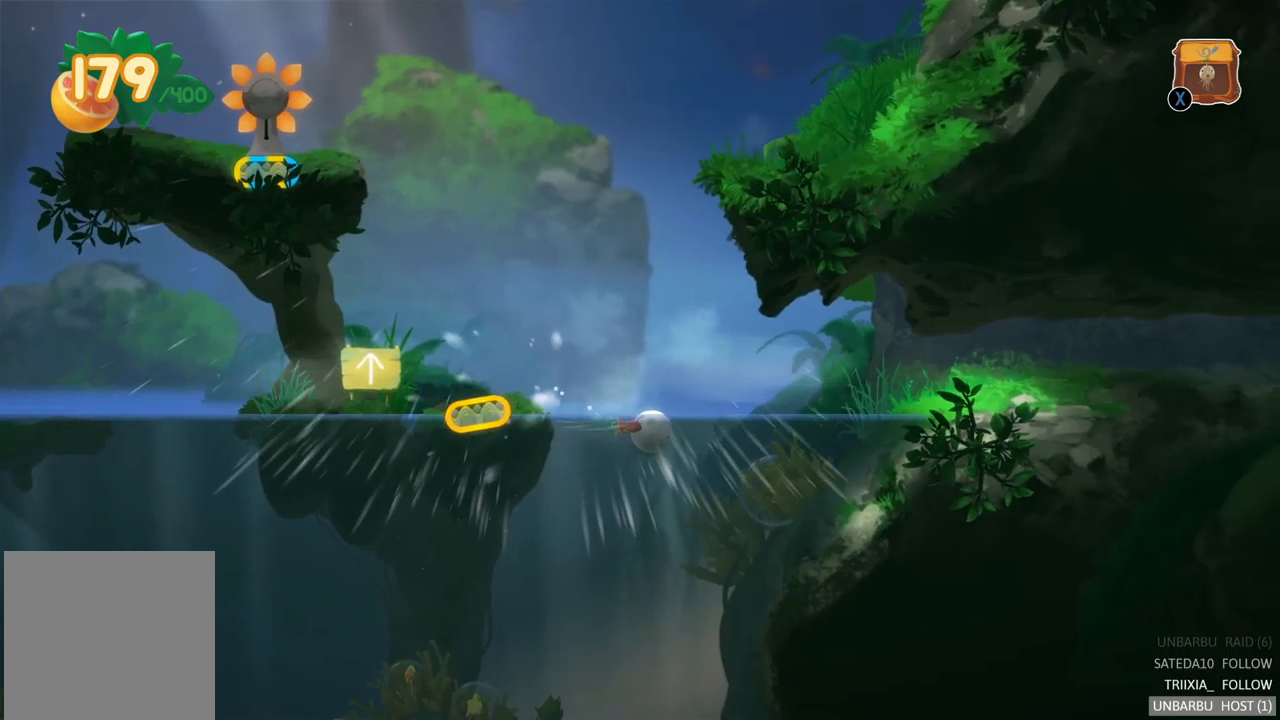
{"buttons": [], "left_stick": "right", "right_stick": "center", "events": []}
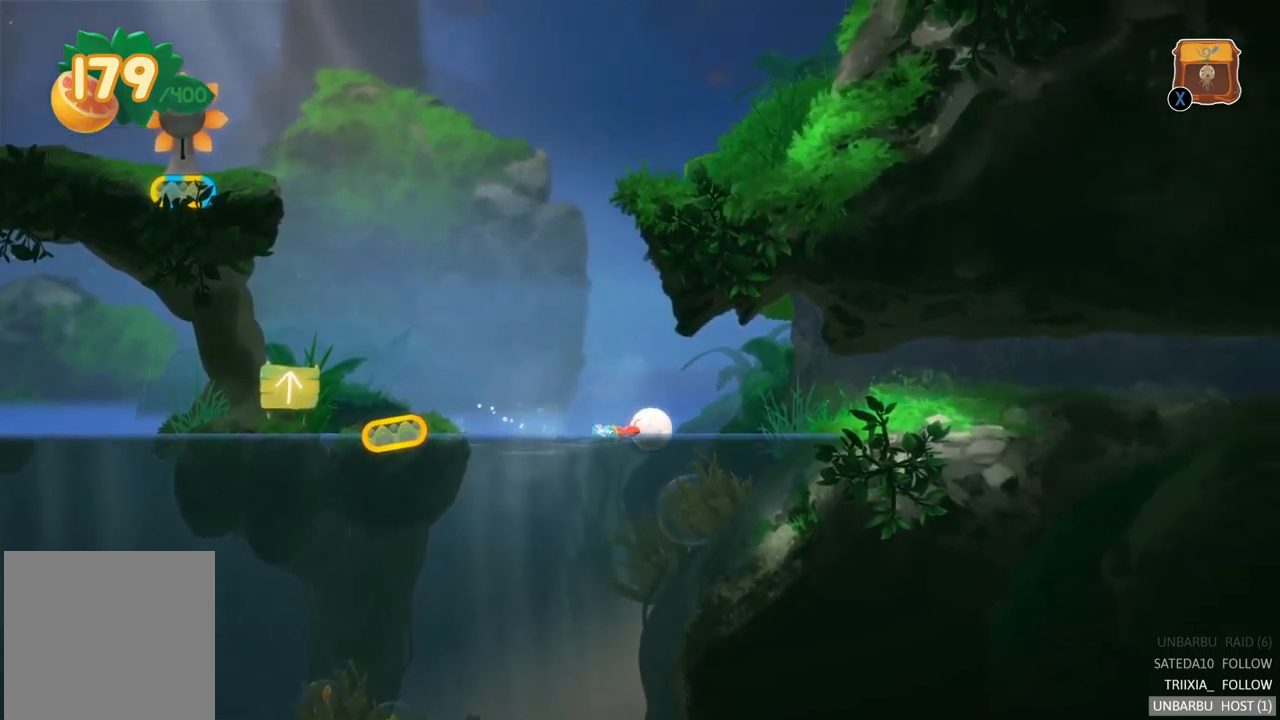
{"buttons": [], "left_stick": "right", "right_stick": "center", "events": []}
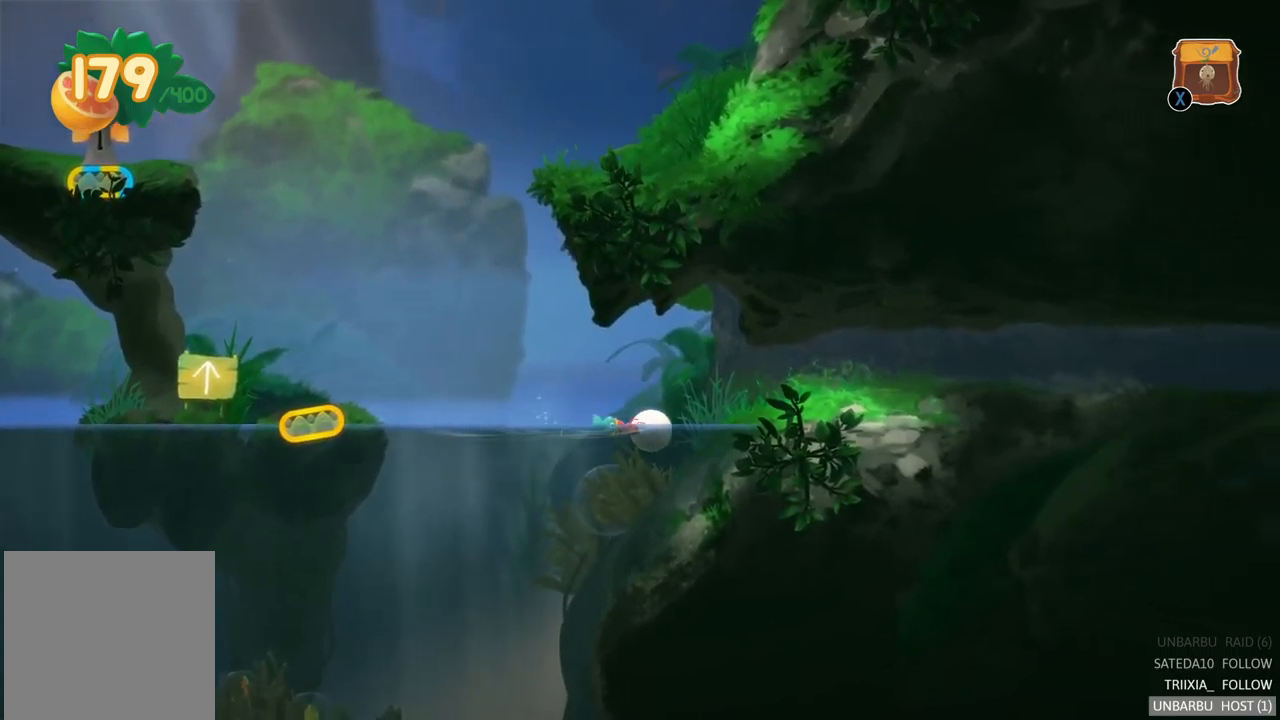
{"buttons": [], "left_stick": "left", "right_stick": "center", "events": [[384, "left_stick", "center"], [434, "left_stick", "left"]]}
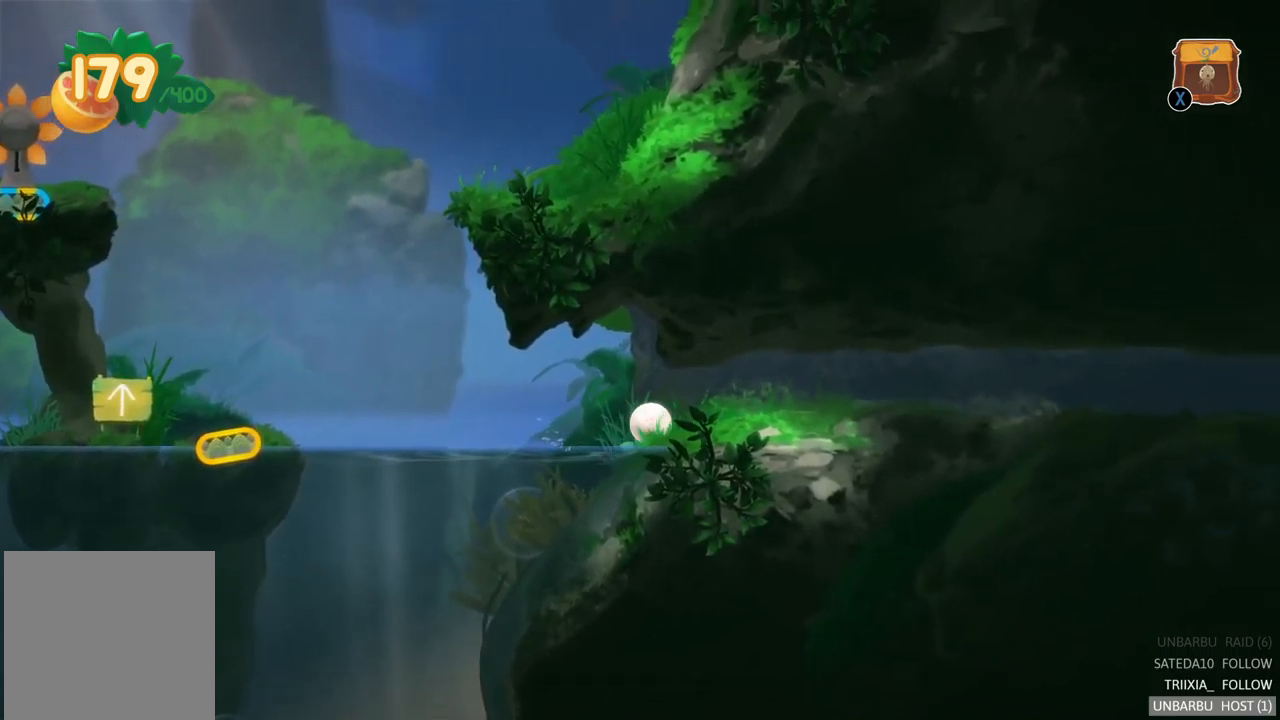
{"buttons": [], "left_stick": "left", "right_stick": "center", "events": []}
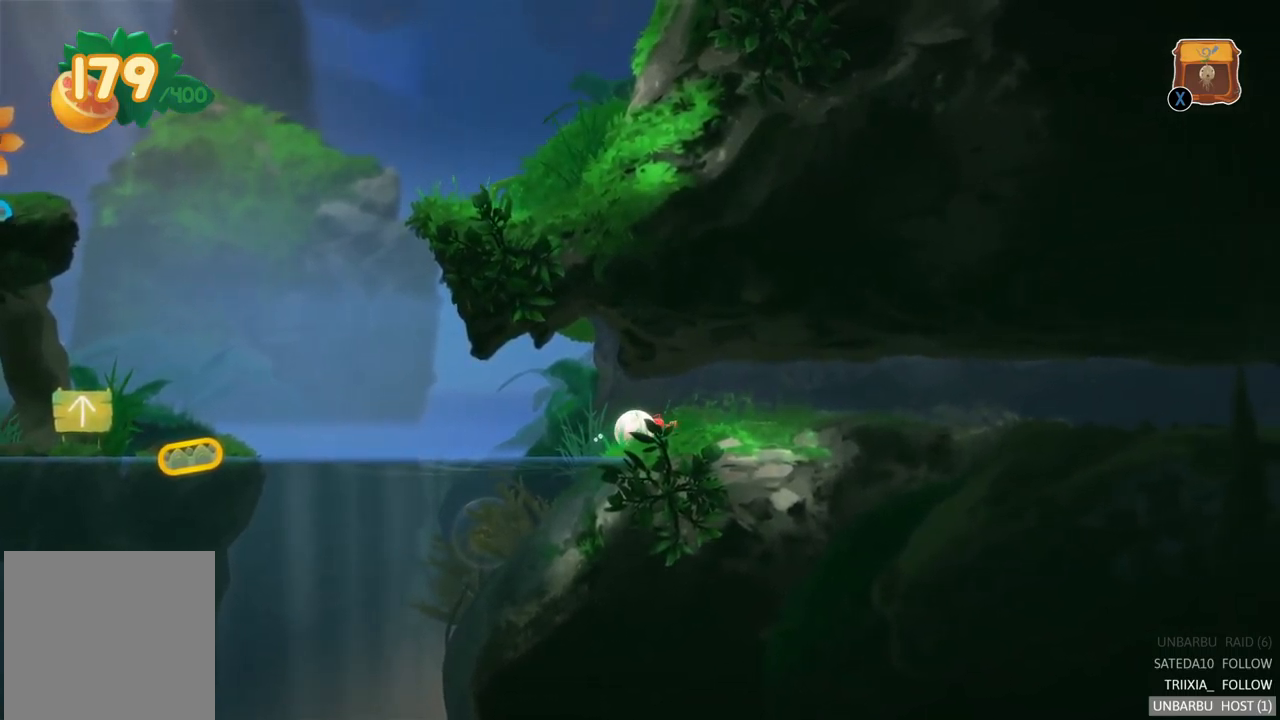
{"buttons": ["A"], "left_stick": "center", "right_stick": "center", "events": [[334, "left_stick", "down-left"], [400, "A", "down"], [484, "left_stick", "center"]]}
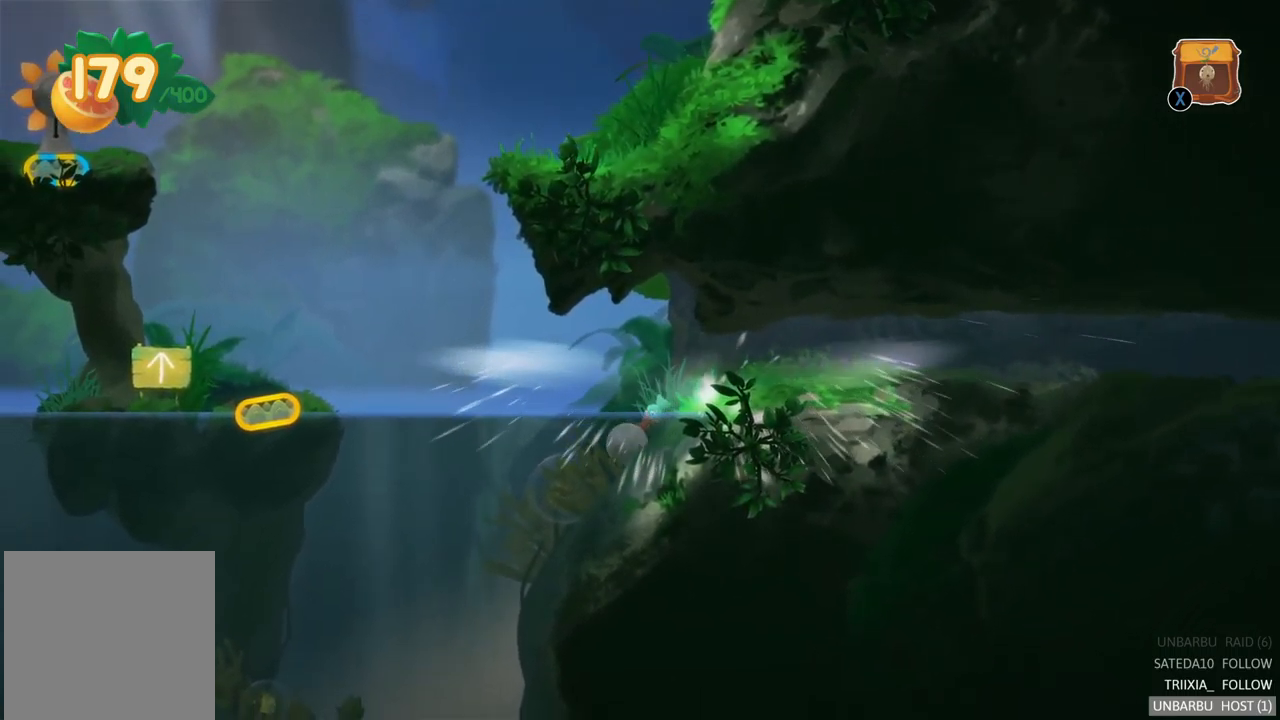
{"buttons": [], "left_stick": "right", "right_stick": "center", "events": [[67, "A", "up"], [134, "A", "down"], [217, "left_stick", "right"], [284, "A", "up"]]}
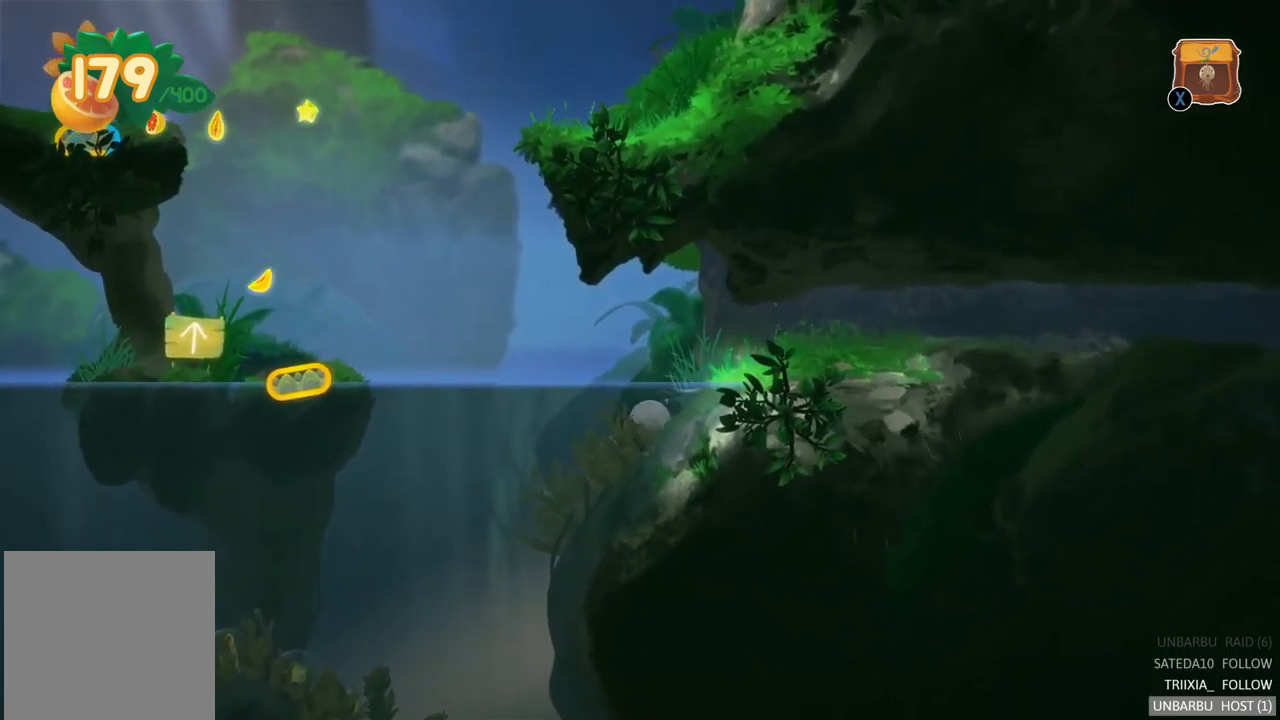
{"buttons": [], "left_stick": "right", "right_stick": "center", "events": []}
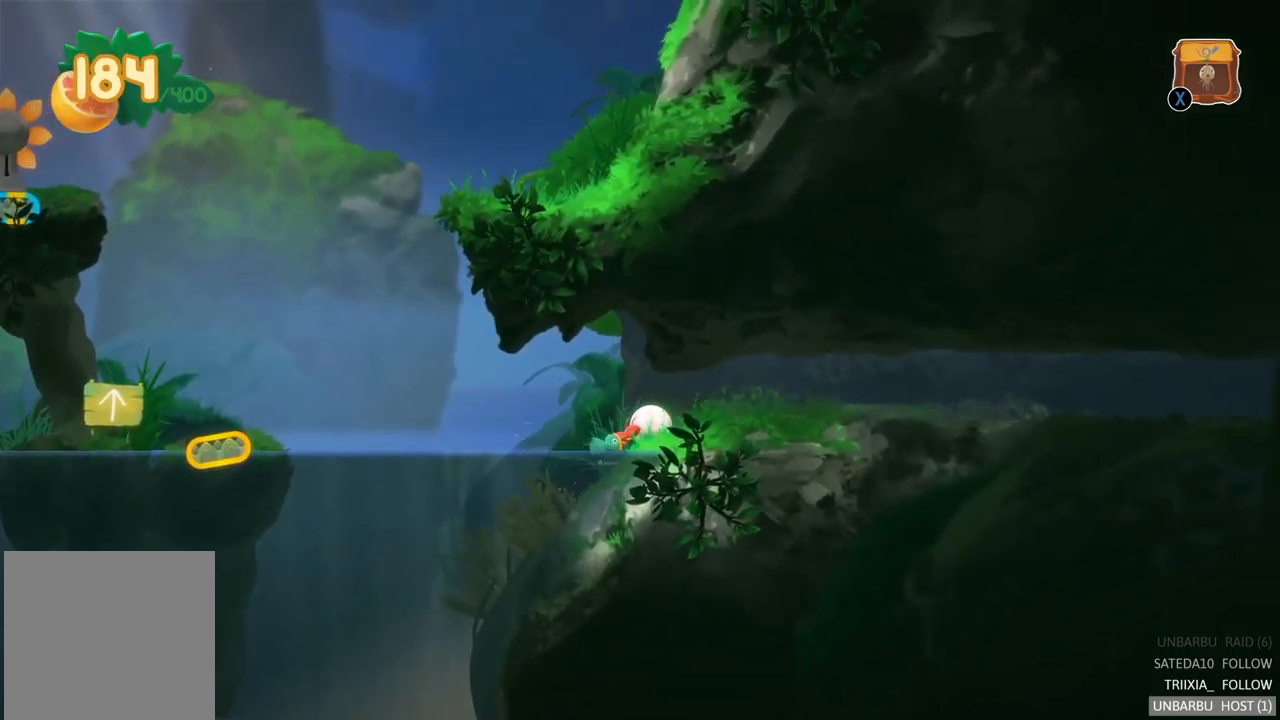
{"buttons": [], "left_stick": "right", "right_stick": "center", "events": []}
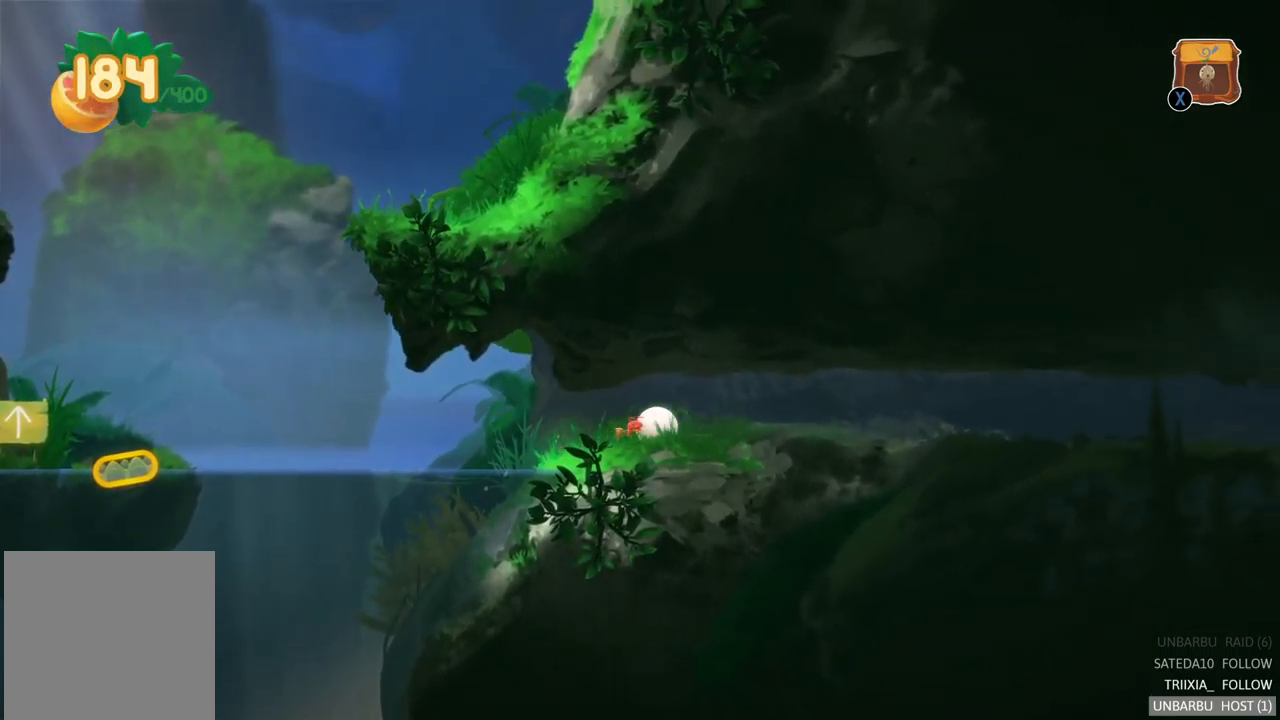
{"buttons": [], "left_stick": "right", "right_stick": "center", "events": []}
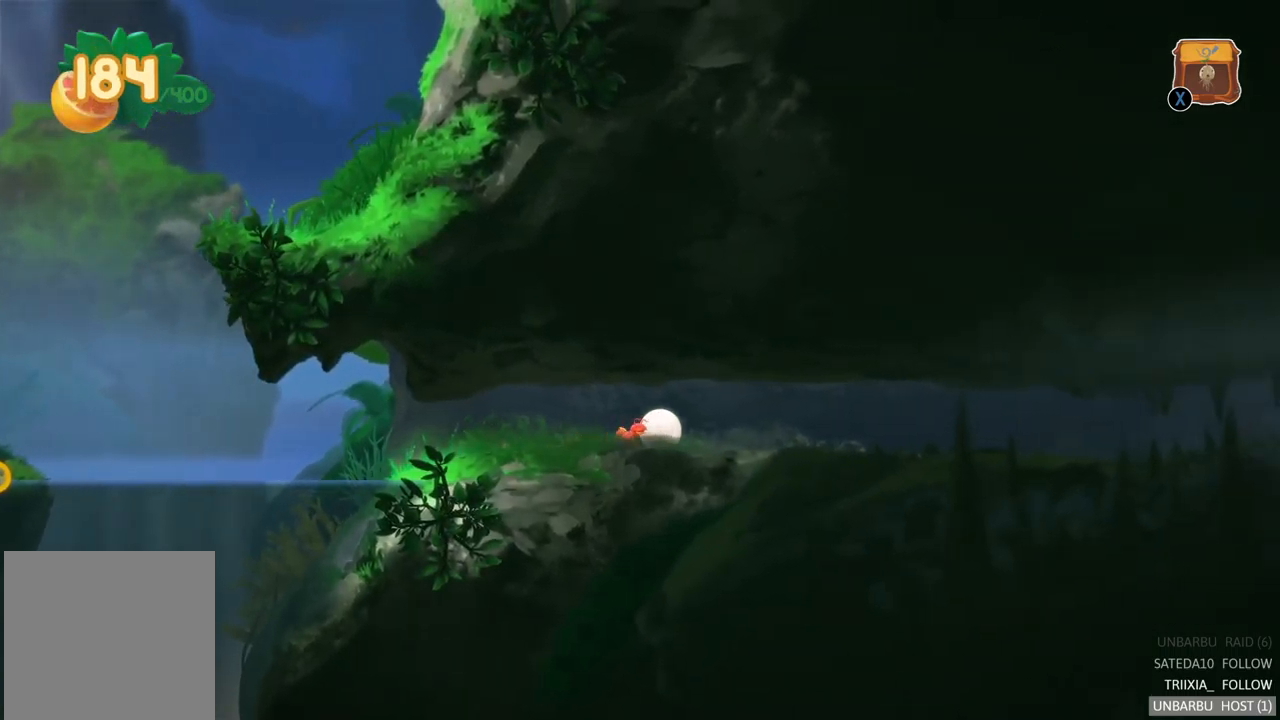
{"buttons": [], "left_stick": "right", "right_stick": "center", "events": []}
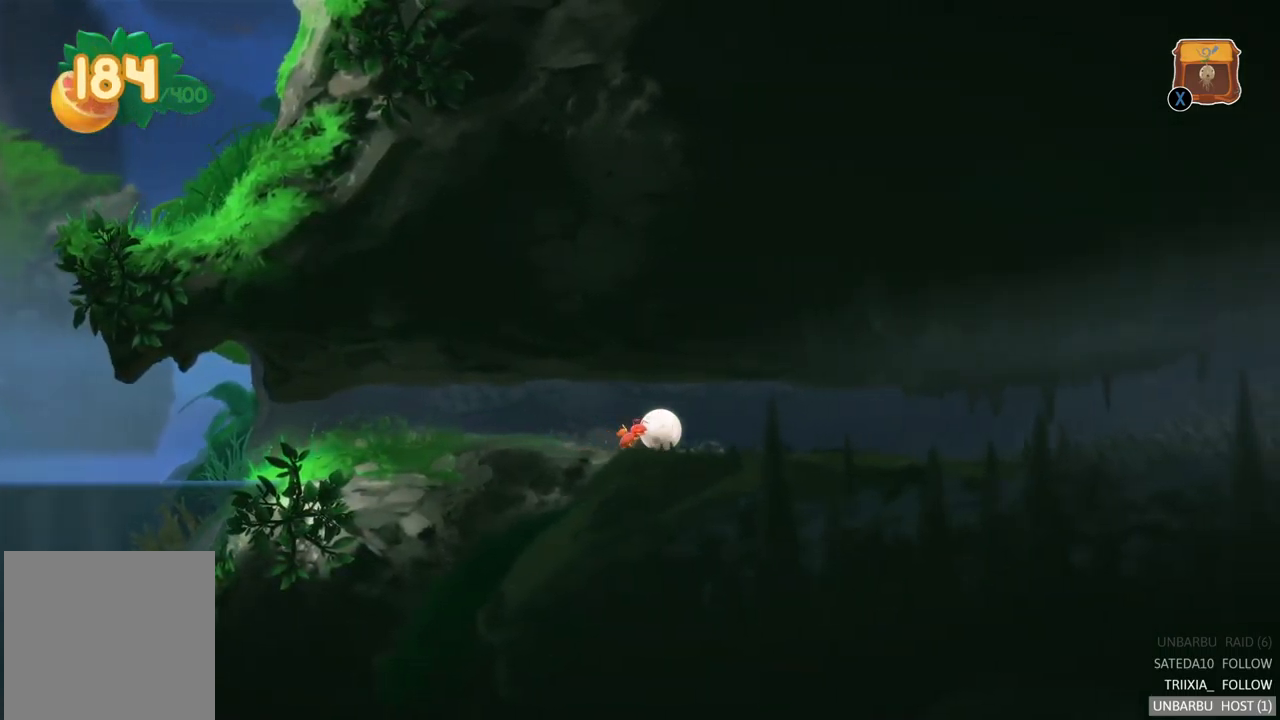
{"buttons": [], "left_stick": "right", "right_stick": "center", "events": []}